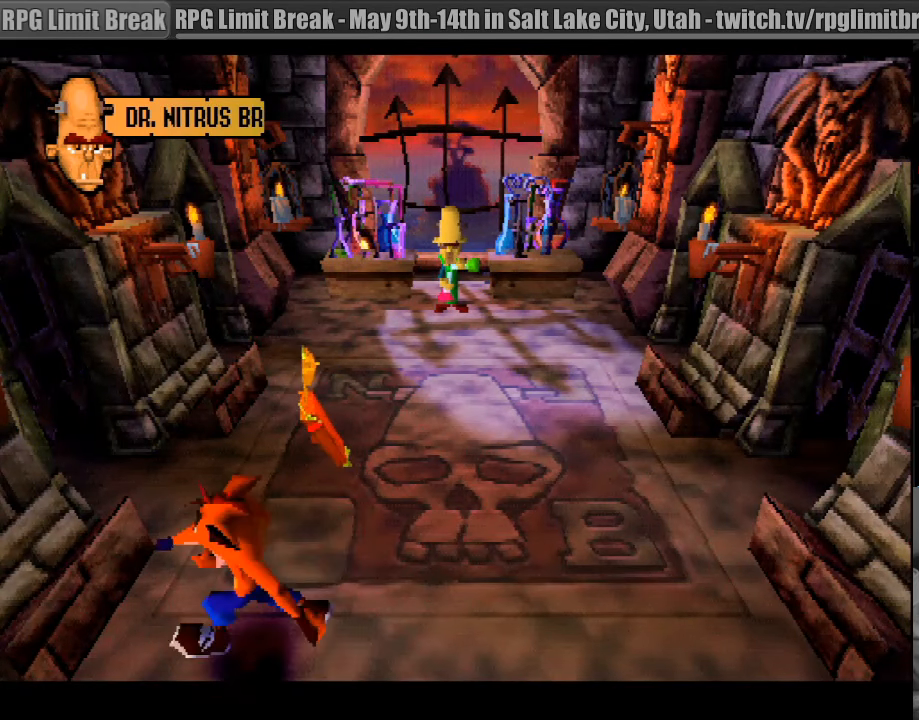
Gameplay with a controller (PlayStation layout); each line is a JSON object with the inputs held at the frame after it. "events" lists button and stick changes between this image and that frame as [ms after this image, input, new state], when the widget could be followed in between. Not read: L3 R3.
{"buttons": [], "events": []}
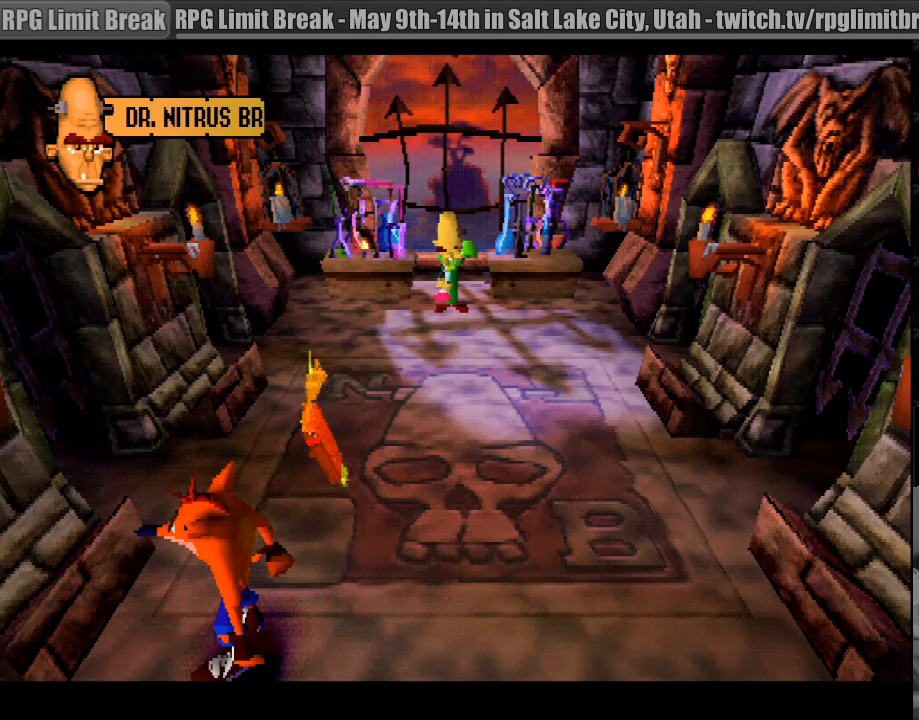
{"buttons": [], "events": []}
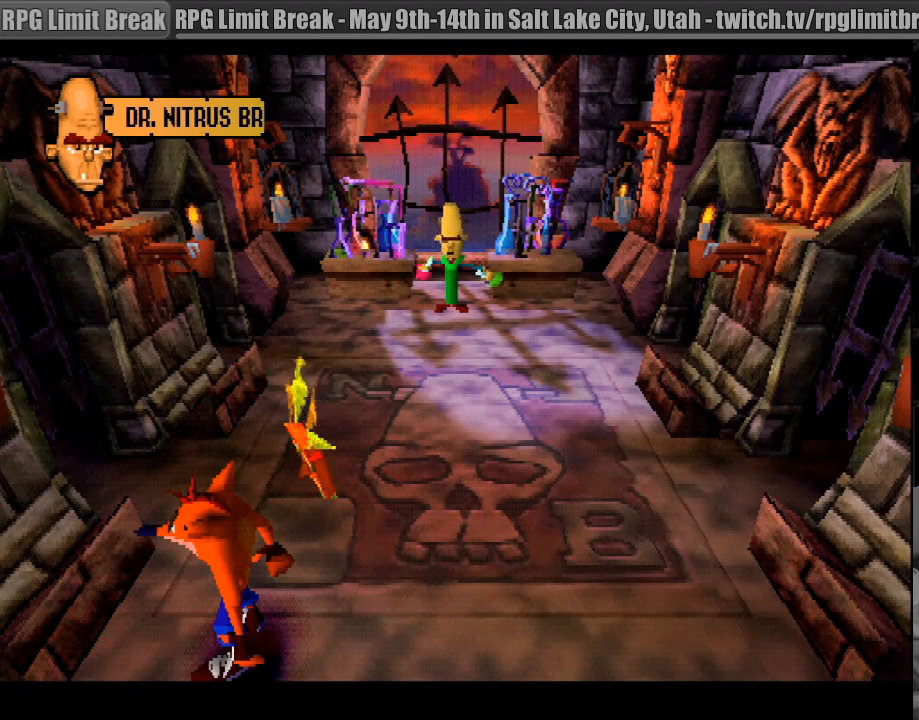
{"buttons": ["DPAD_RIGHT"], "events": [[283, "DPAD_RIGHT", "down"]]}
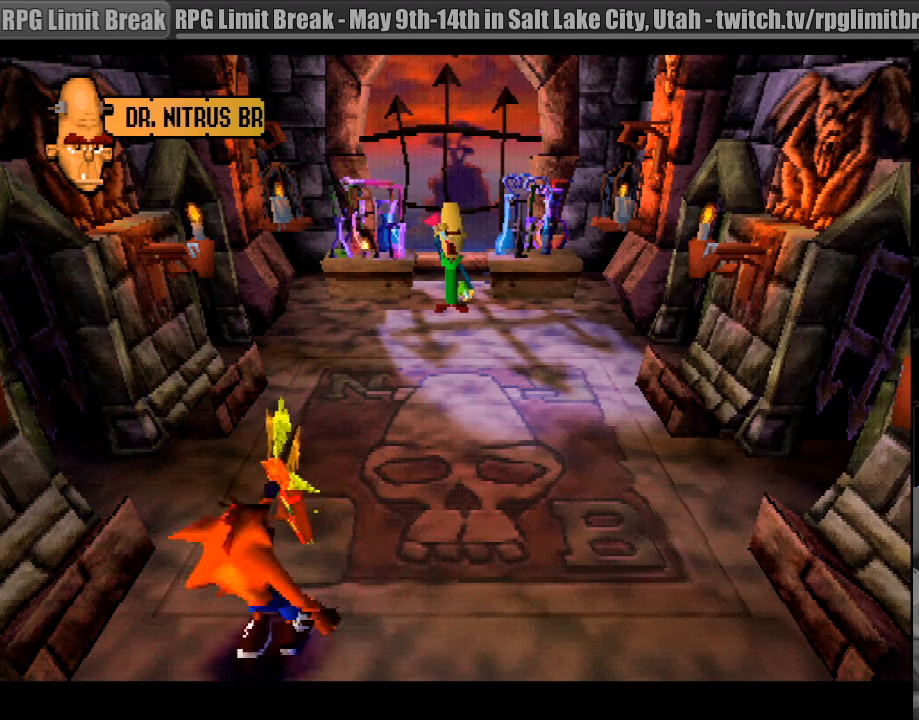
{"buttons": [], "events": [[417, "DPAD_RIGHT", "up"]]}
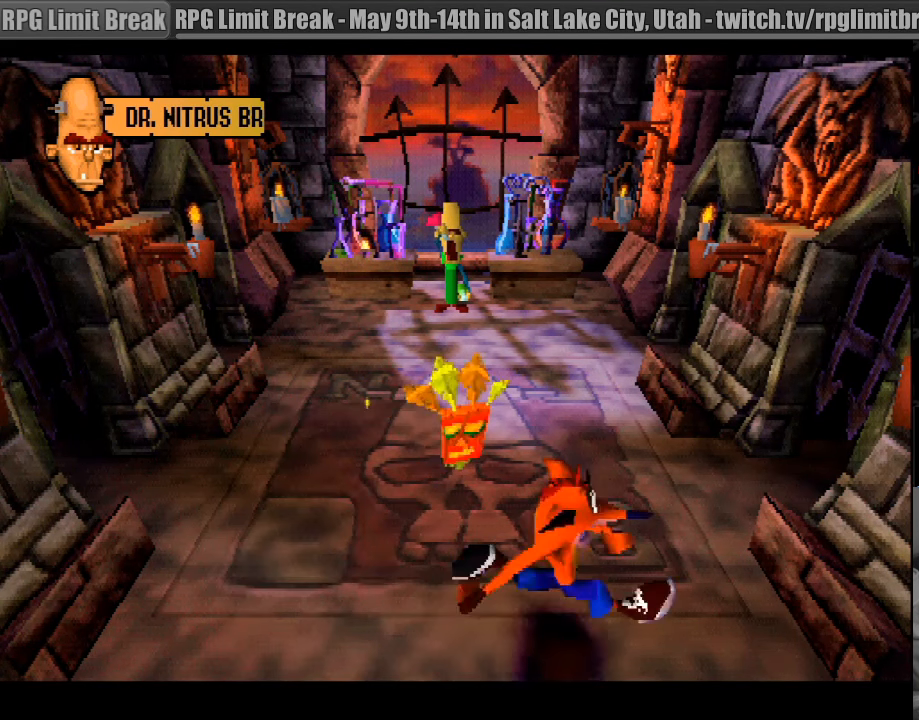
{"buttons": [], "events": []}
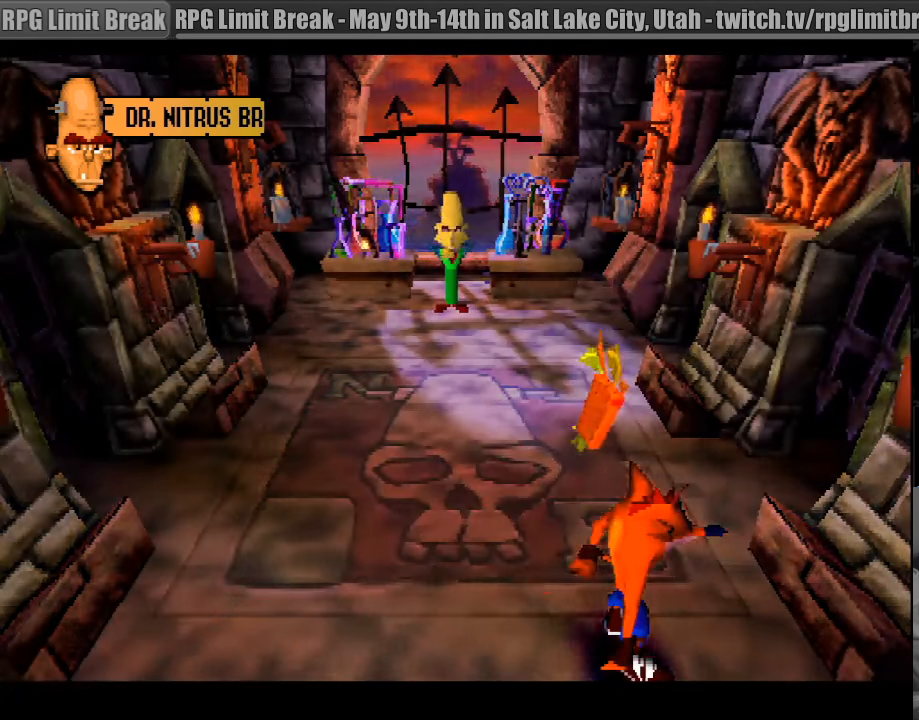
{"buttons": ["DPAD_LEFT"], "events": [[83, "DPAD_LEFT", "down"]]}
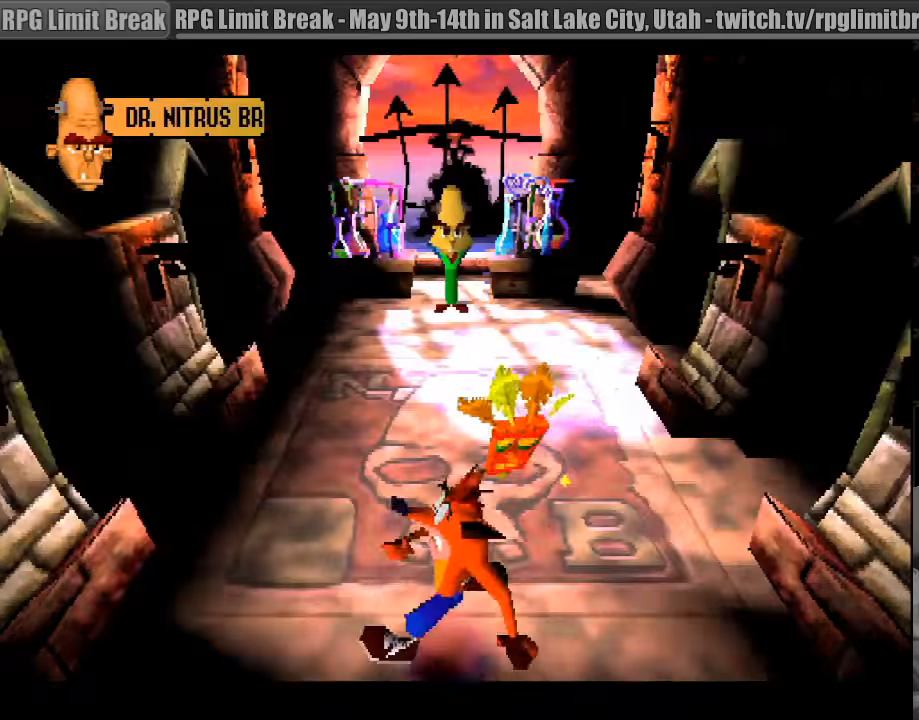
{"buttons": ["DPAD_RIGHT"], "events": [[283, "DPAD_LEFT", "up"], [467, "DPAD_RIGHT", "down"]]}
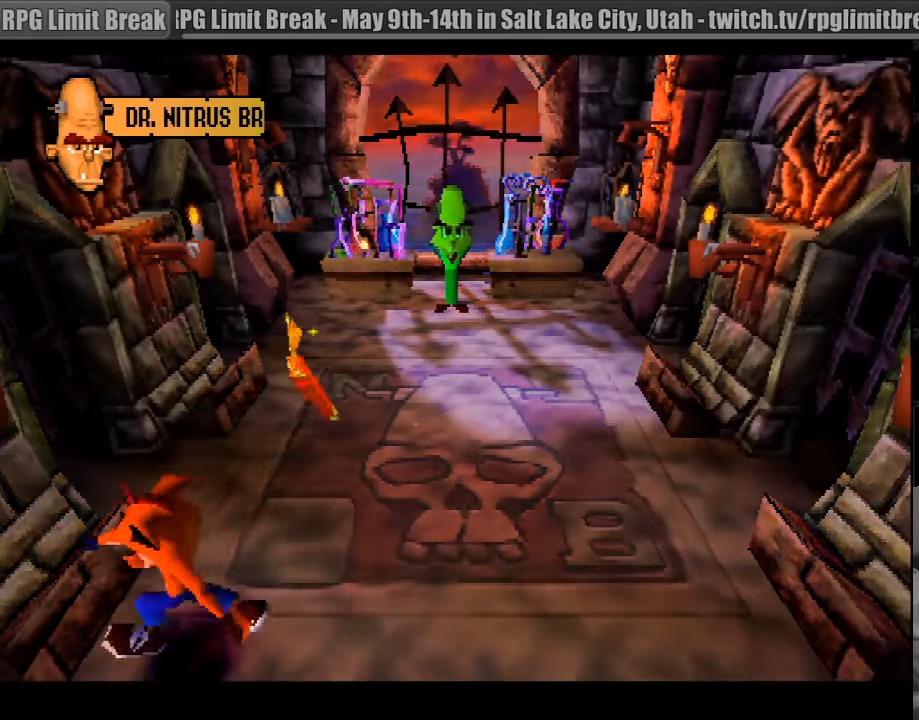
{"buttons": ["DPAD_RIGHT"], "events": []}
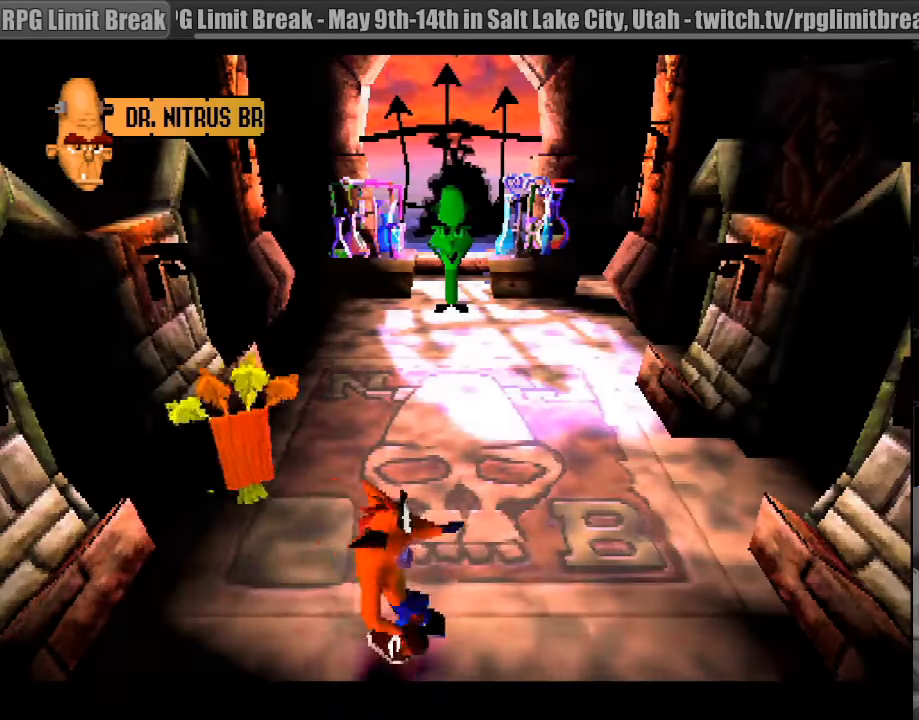
{"buttons": ["DPAD_LEFT"], "events": [[317, "DPAD_RIGHT", "up"], [500, "DPAD_LEFT", "down"]]}
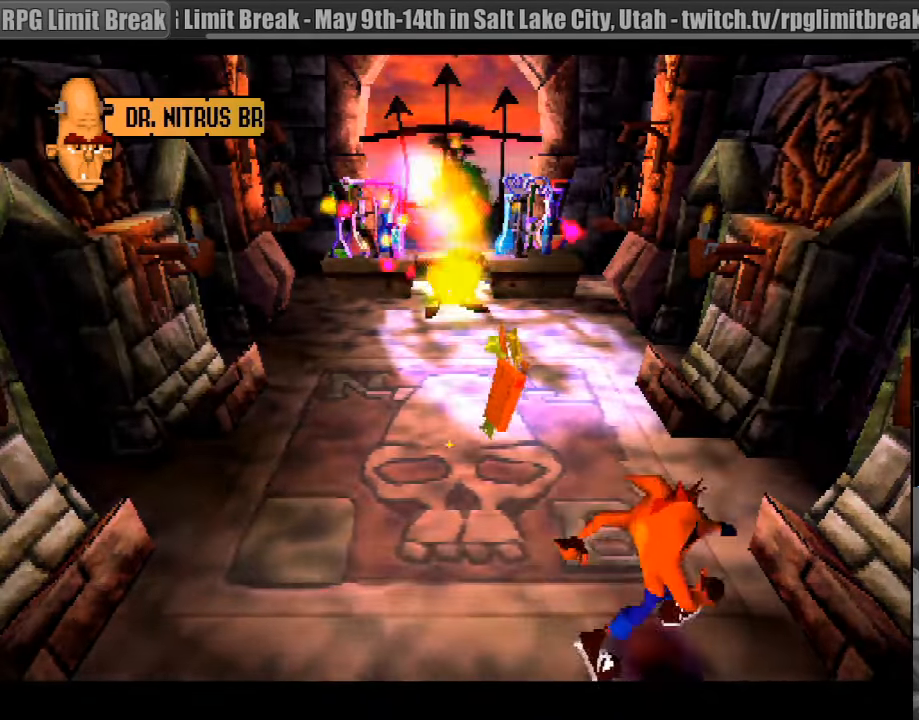
{"buttons": ["DPAD_LEFT"], "events": []}
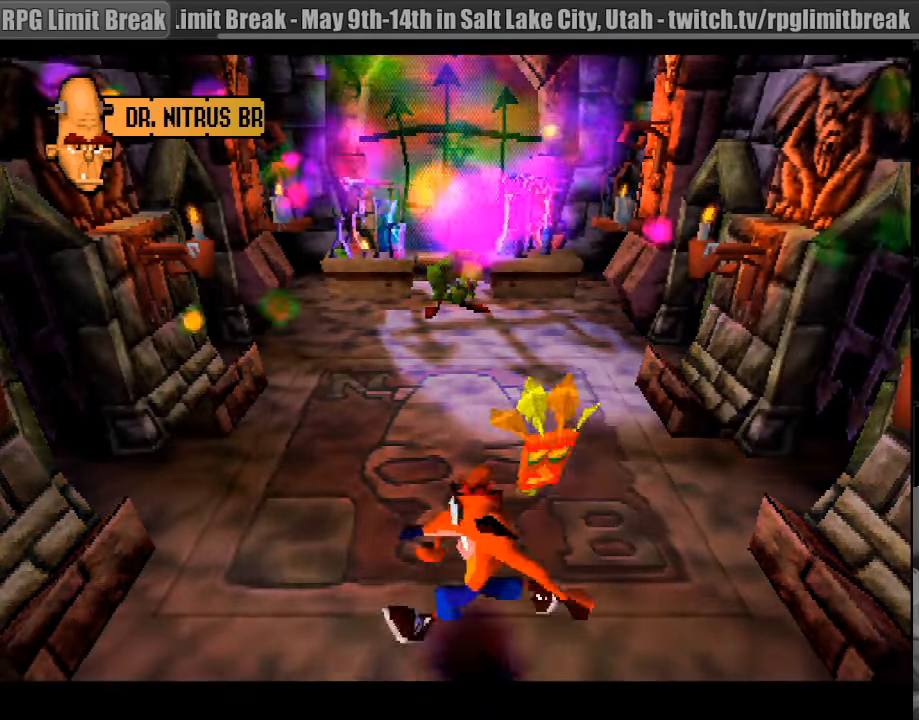
{"buttons": ["DPAD_RIGHT"], "events": [[300, "DPAD_LEFT", "up"], [450, "DPAD_RIGHT", "down"]]}
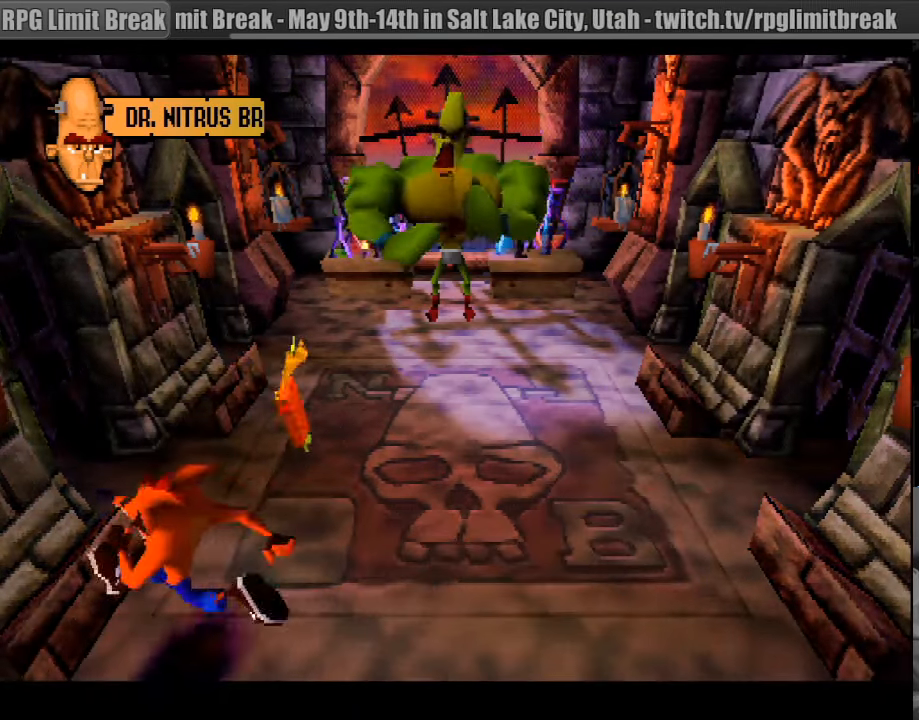
{"buttons": ["DPAD_RIGHT"], "events": []}
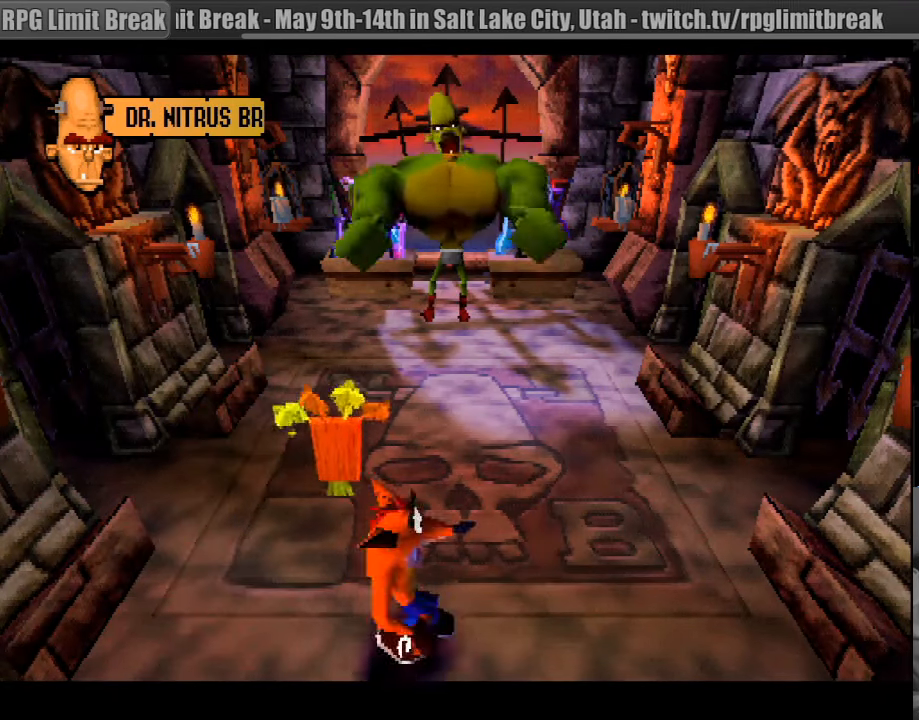
{"buttons": [], "events": [[450, "DPAD_RIGHT", "up"]]}
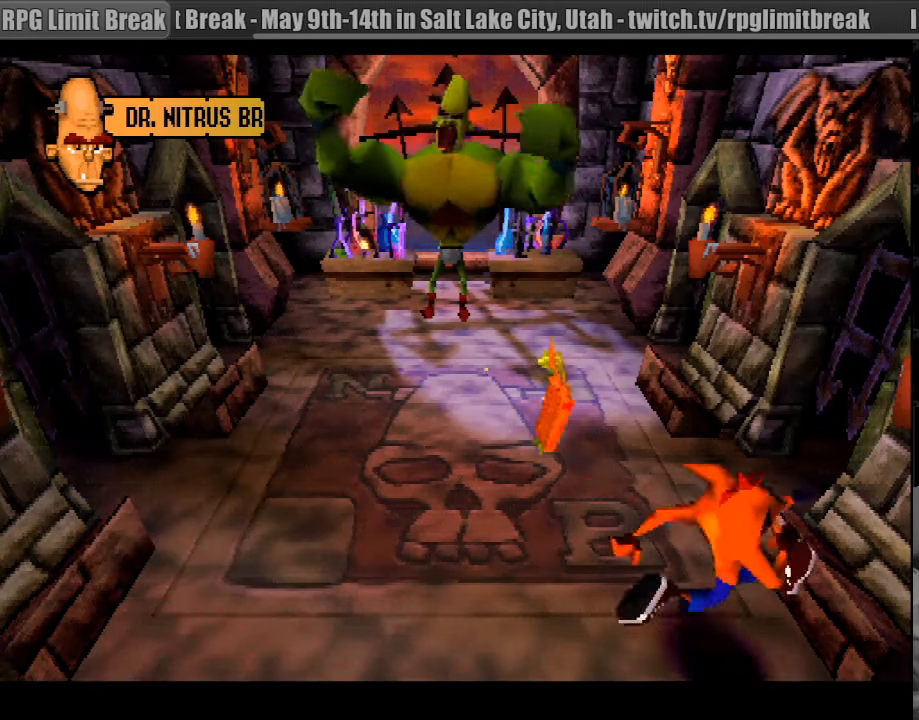
{"buttons": ["DPAD_LEFT"], "events": [[100, "DPAD_LEFT", "down"]]}
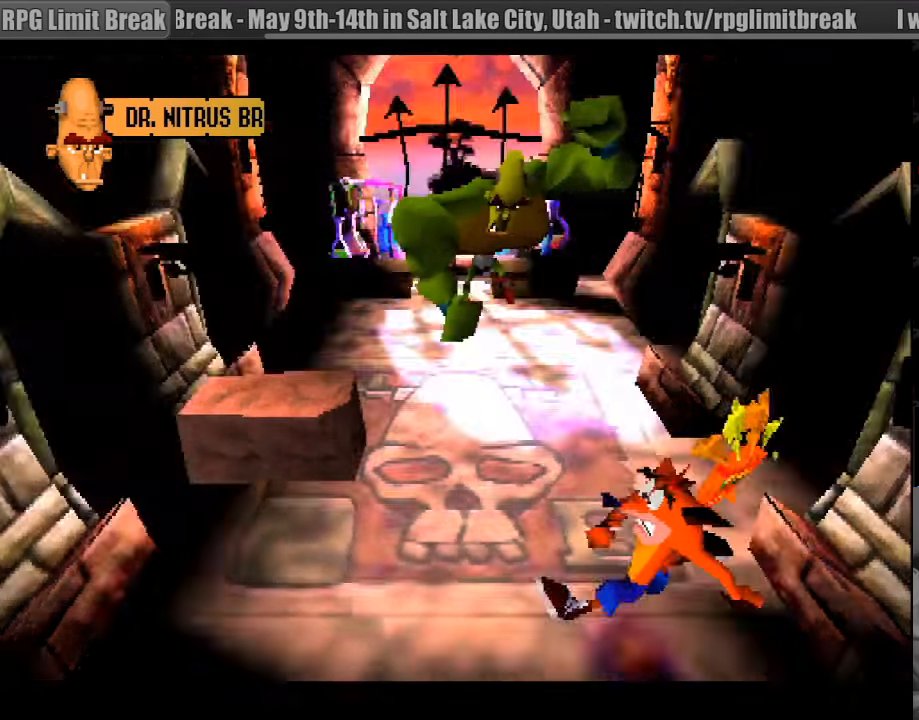
{"buttons": ["DPAD_LEFT"], "events": []}
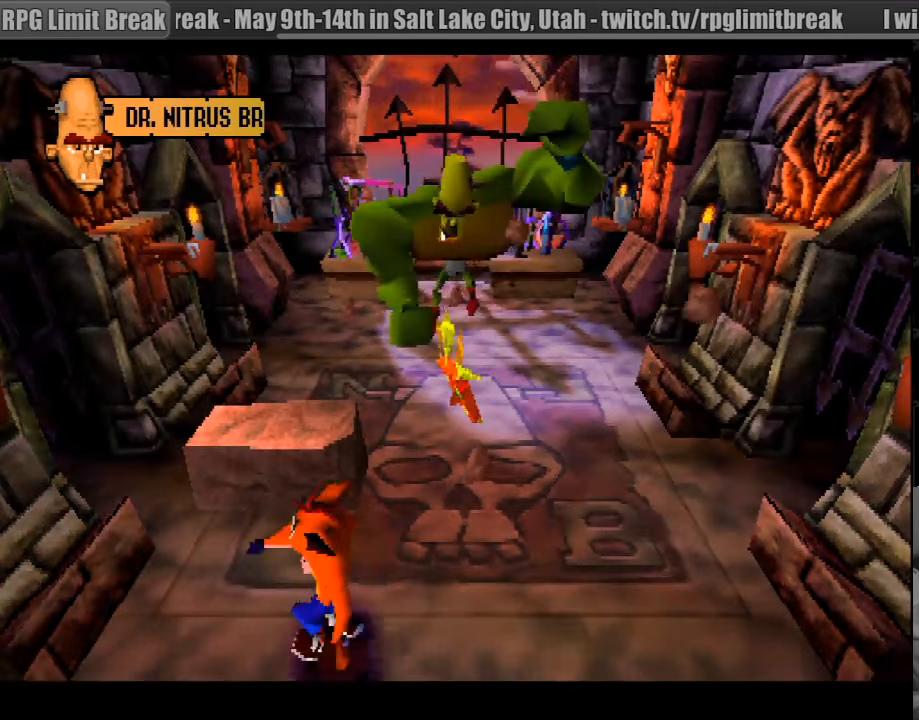
{"buttons": ["DPAD_RIGHT"], "events": [[17, "DPAD_LEFT", "up"], [300, "DPAD_RIGHT", "down"]]}
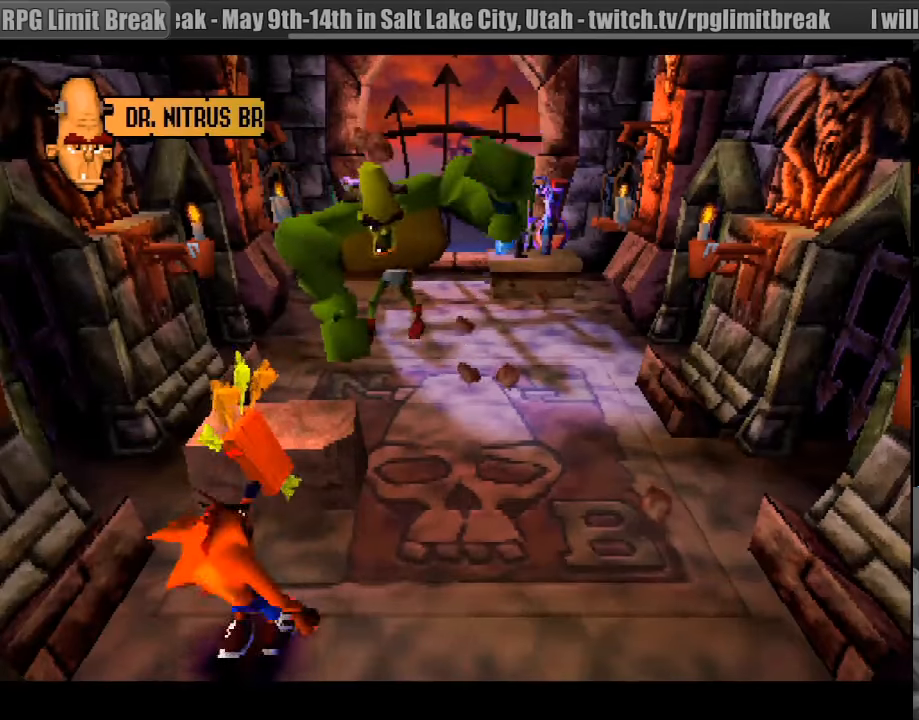
{"buttons": ["SQUARE", "DPAD_UP"], "events": [[16, "DPAD_RIGHT", "up"], [100, "DPAD_LEFT", "down"], [150, "DPAD_UP", "down"], [433, "DPAD_LEFT", "up"], [500, "SQUARE", "down"]]}
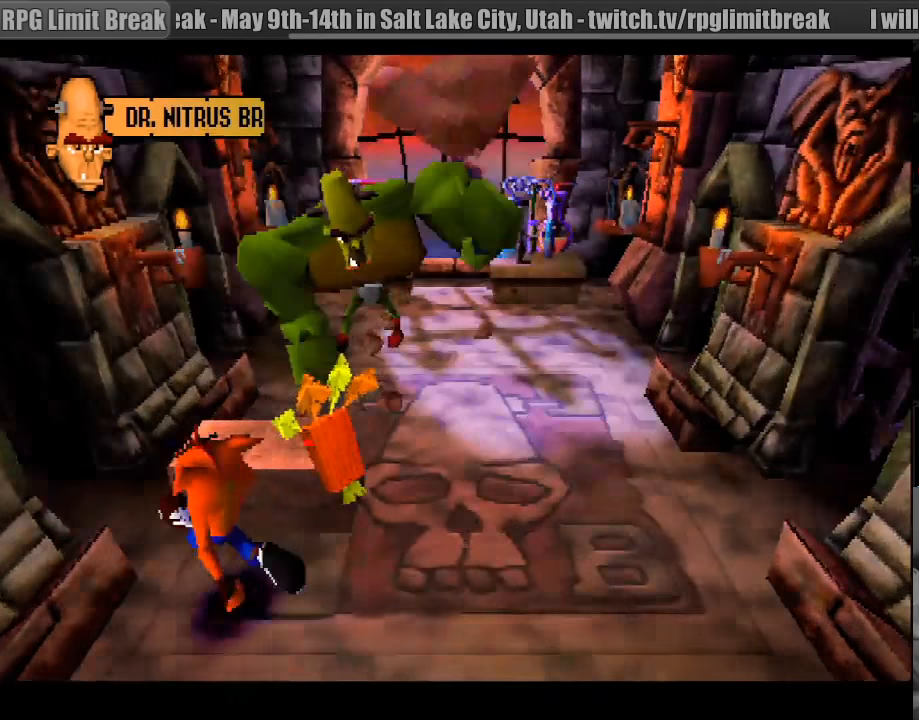
{"buttons": ["DPAD_DOWN", "DPAD_RIGHT"], "events": [[200, "DPAD_UP", "up"], [250, "DPAD_DOWN", "down"], [250, "DPAD_RIGHT", "down"], [250, "SQUARE", "up"], [300, "DPAD_RIGHT", "up"], [300, "SQUARE", "down"], [350, "DPAD_RIGHT", "down"], [466, "SQUARE", "up"]]}
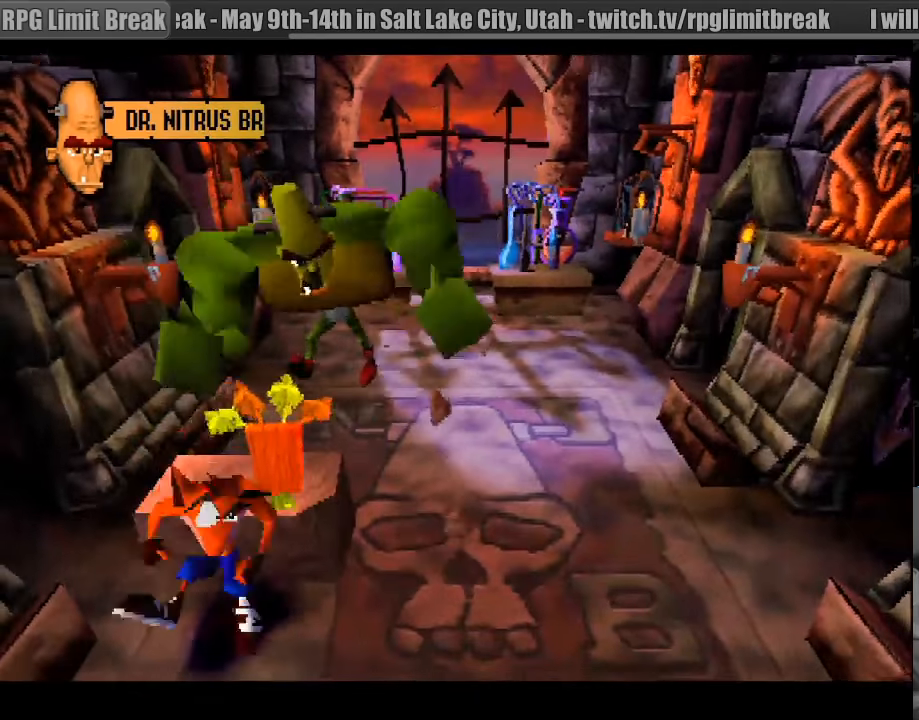
{"buttons": ["DPAD_DOWN", "DPAD_LEFT"], "events": [[150, "DPAD_RIGHT", "up"], [183, "DPAD_DOWN", "up"], [366, "DPAD_DOWN", "down"], [500, "DPAD_LEFT", "down"]]}
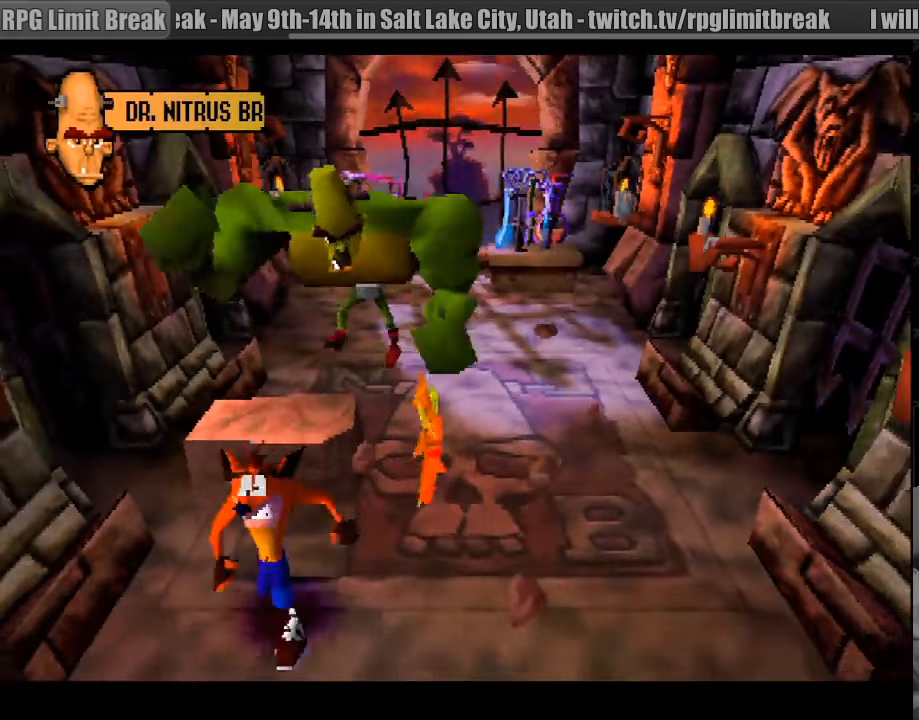
{"buttons": ["DPAD_UP"], "events": [[50, "DPAD_DOWN", "up"], [100, "DPAD_UP", "down"], [150, "DPAD_LEFT", "up"], [233, "CROSS", "down"], [383, "CROSS", "up"], [400, "CROSS", "down"], [483, "CROSS", "up"]]}
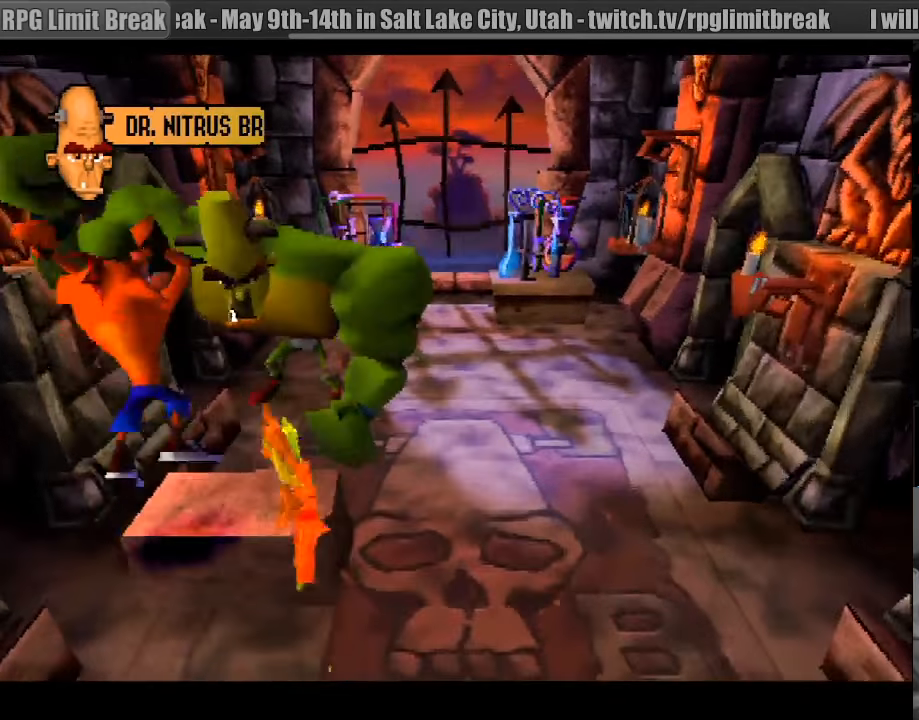
{"buttons": ["CROSS"], "events": [[33, "DPAD_UP", "up"], [166, "DPAD_DOWN", "down"], [333, "DPAD_DOWN", "up"], [366, "CROSS", "down"]]}
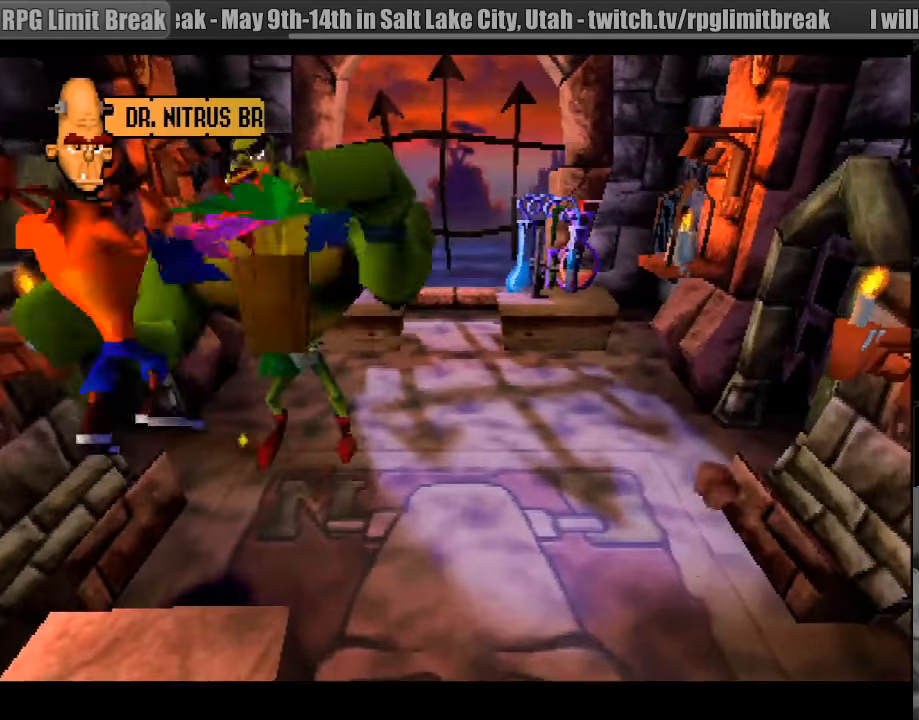
{"buttons": ["SQUARE"], "events": [[216, "SQUARE", "down"], [266, "DPAD_RIGHT", "down"], [300, "DPAD_UP", "down"], [350, "DPAD_UP", "up"], [366, "DPAD_UP", "down"], [450, "DPAD_UP", "up"], [466, "CROSS", "up"], [466, "DPAD_RIGHT", "up"]]}
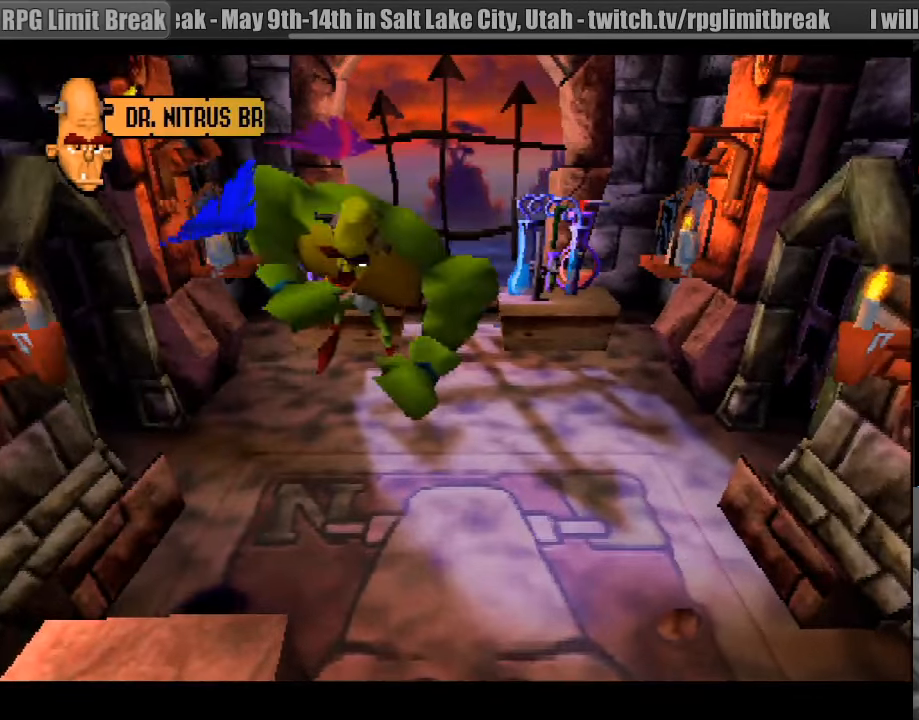
{"buttons": [], "events": [[16, "SQUARE", "up"], [33, "DPAD_DOWN", "down"], [183, "DPAD_LEFT", "down"], [300, "DPAD_LEFT", "up"], [400, "DPAD_DOWN", "up"]]}